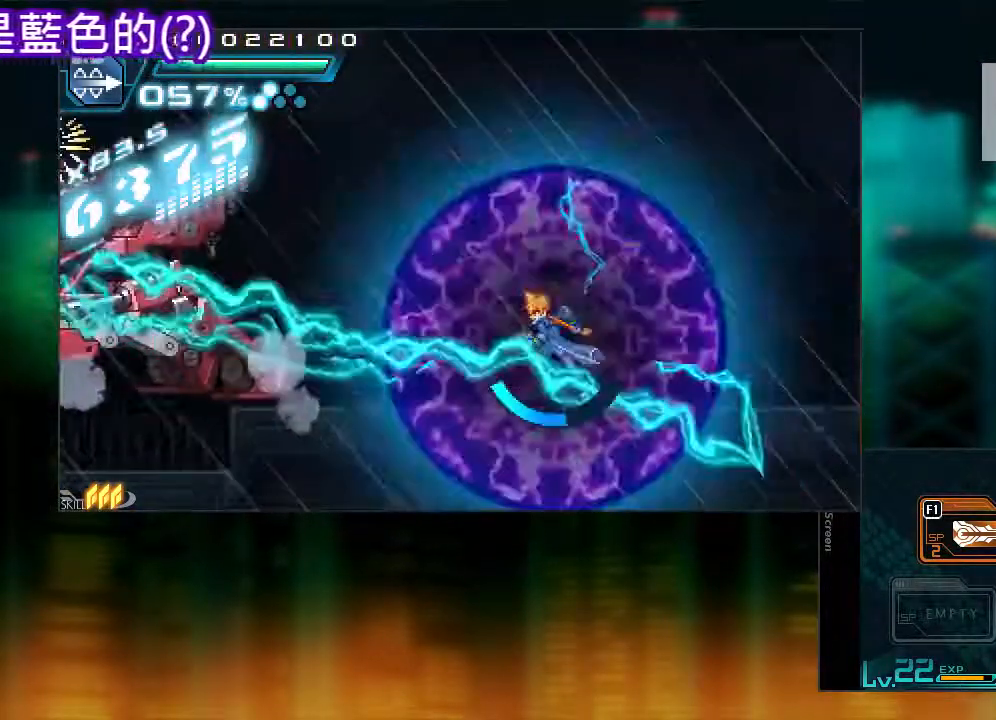
Gameplay with a controller (Xbox layout); each line is a JSON object with the inputs held at the frame after it (dt_ms = milliseconds from this image to that frame). "events" lists button and stick changes between this image and that frame as [ms after this image, input, new state], when the widget could be followed in between. Not read: L3 R1 R3.
{"dt_ms": 500, "buttons": ["DPAD_LEFT"], "events": [[67, "DPAD_LEFT", "up"], [367, "DPAD_LEFT", "down"]]}
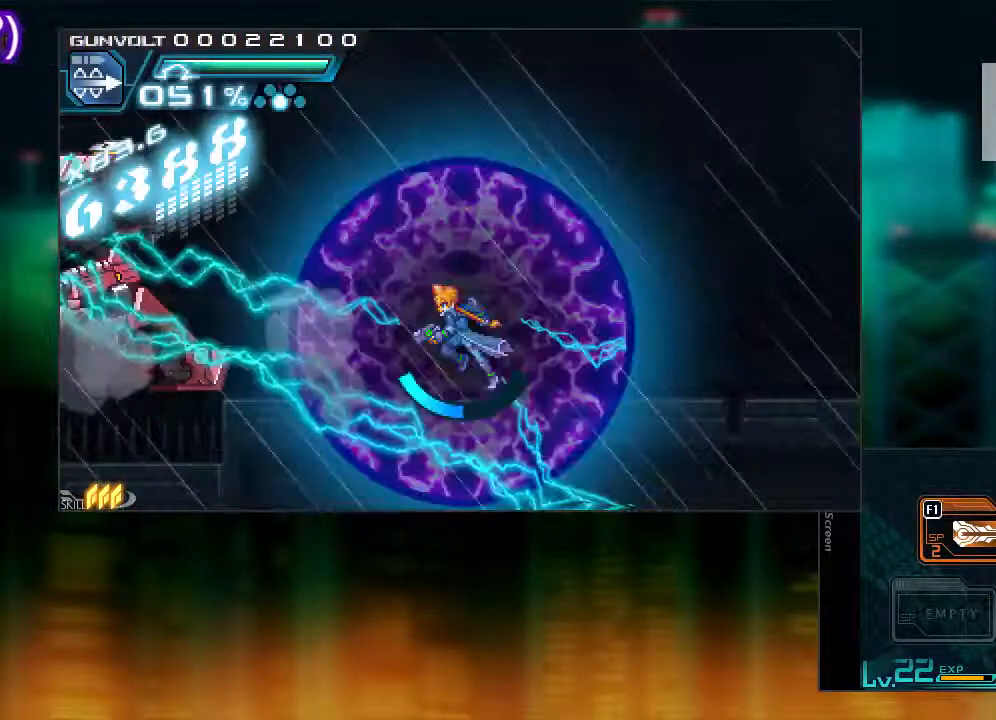
{"dt_ms": 500, "buttons": ["L1", "DPAD_LEFT"], "events": [[17, "DPAD_LEFT", "up"], [367, "DPAD_LEFT", "down"], [417, "L1", "down"]]}
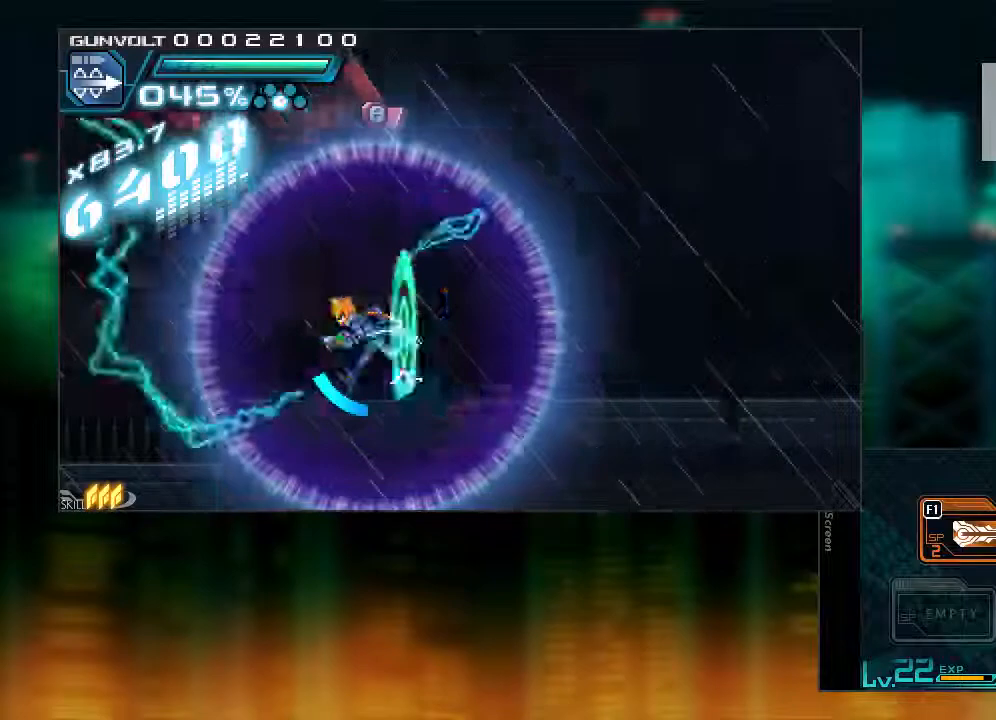
{"dt_ms": 500, "buttons": [], "events": [[117, "DPAD_LEFT", "up"], [167, "L1", "up"]]}
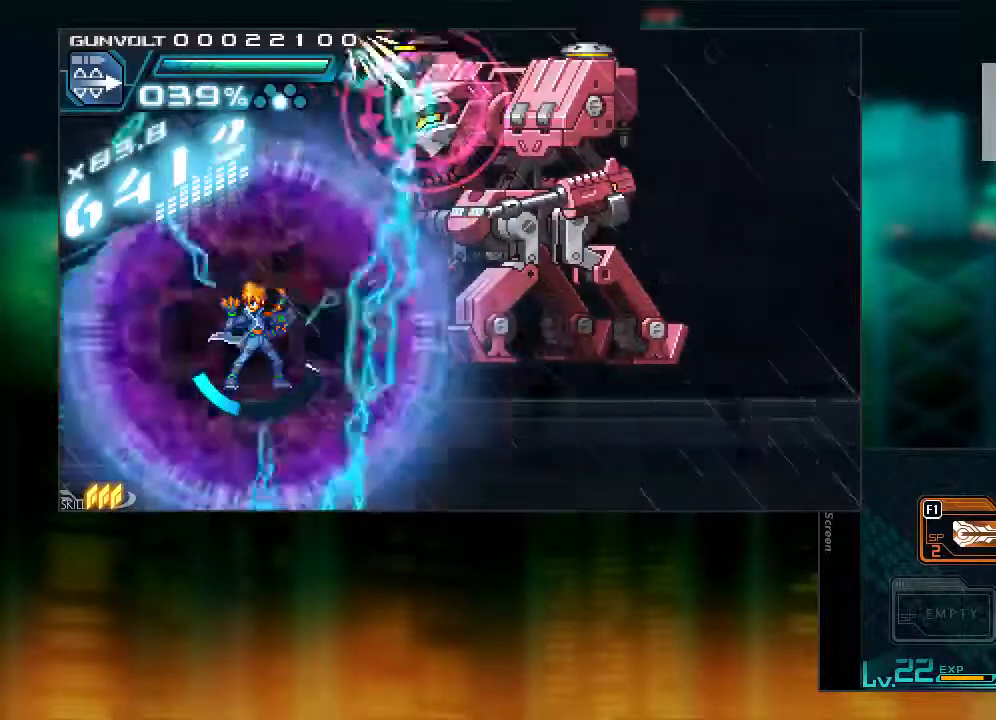
{"dt_ms": 500, "buttons": [], "events": [[167, "DPAD_DOWN", "down"], [417, "DPAD_DOWN", "up"]]}
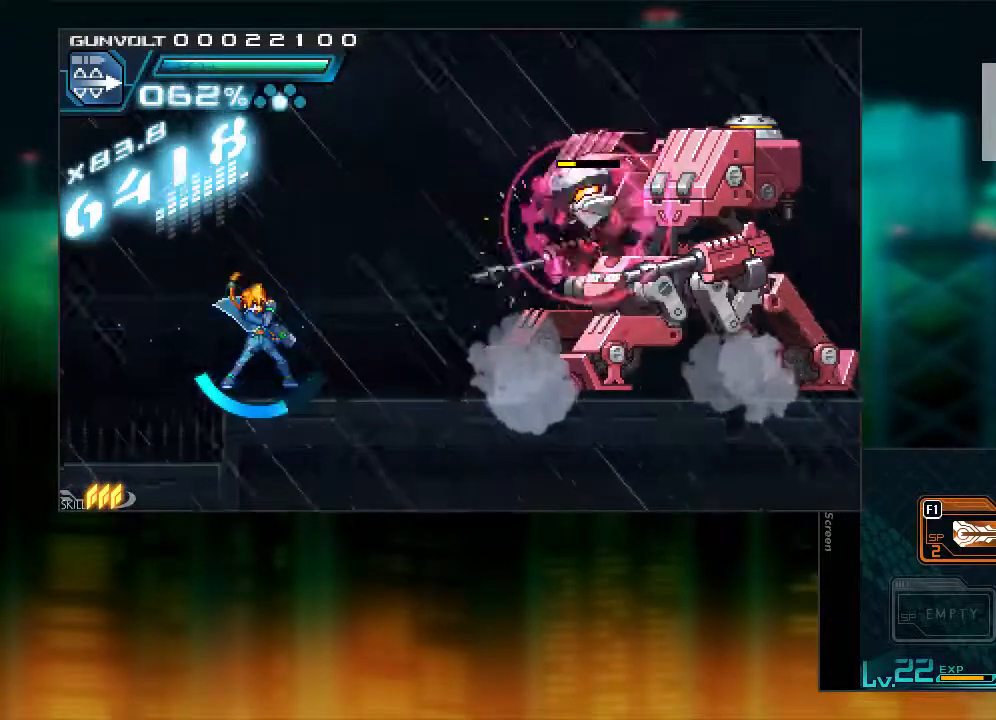
{"dt_ms": 500, "buttons": ["B"], "events": [[117, "DPAD_RIGHT", "down"], [367, "B", "down"], [367, "DPAD_RIGHT", "up"]]}
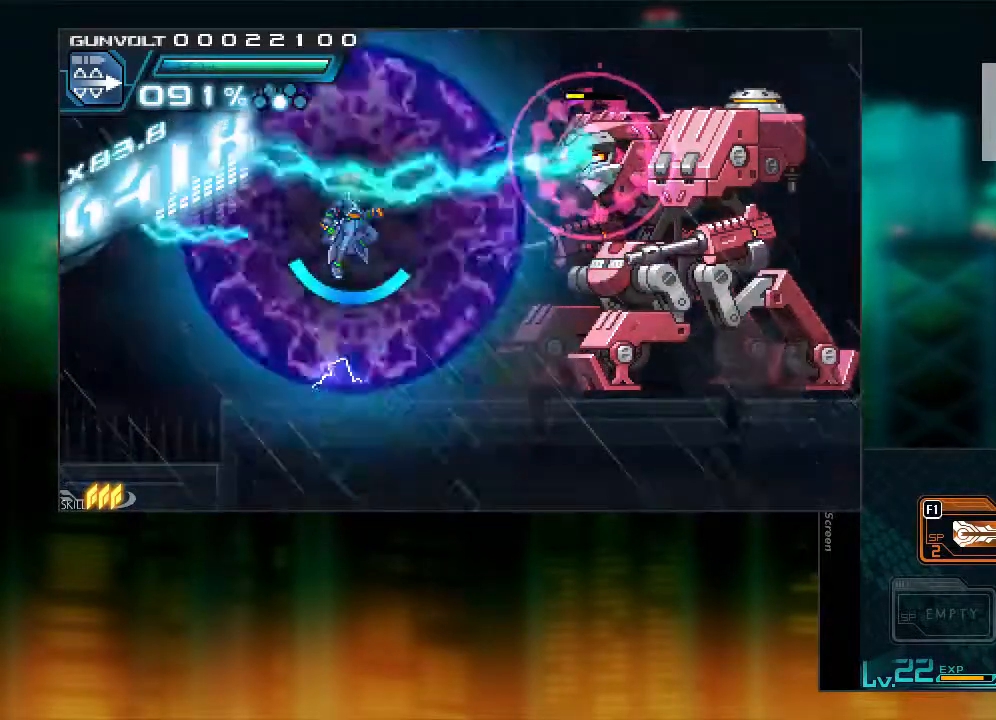
{"dt_ms": 500, "buttons": ["Y"], "events": [[67, "Y", "down"], [117, "B", "up"], [167, "Y", "up"], [217, "Y", "down"], [267, "Y", "up"], [317, "Y", "down"], [417, "Y", "up"], [467, "Y", "down"]]}
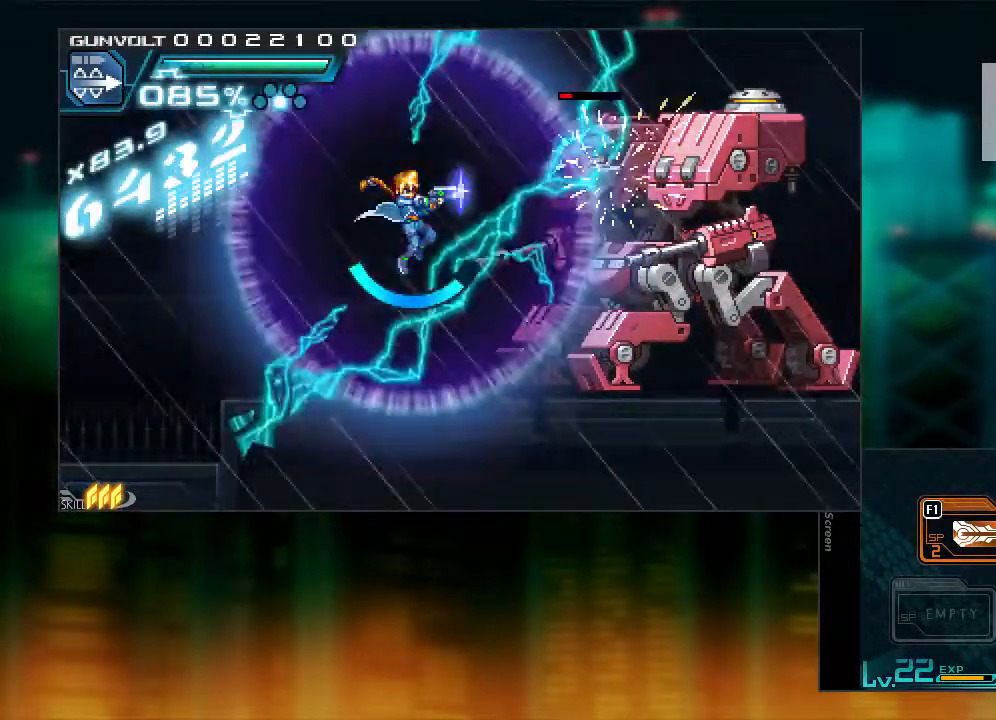
{"dt_ms": 500, "buttons": ["DPAD_LEFT"], "events": [[17, "Y", "up"], [67, "Y", "down"], [267, "DPAD_LEFT", "down"], [267, "Y", "up"]]}
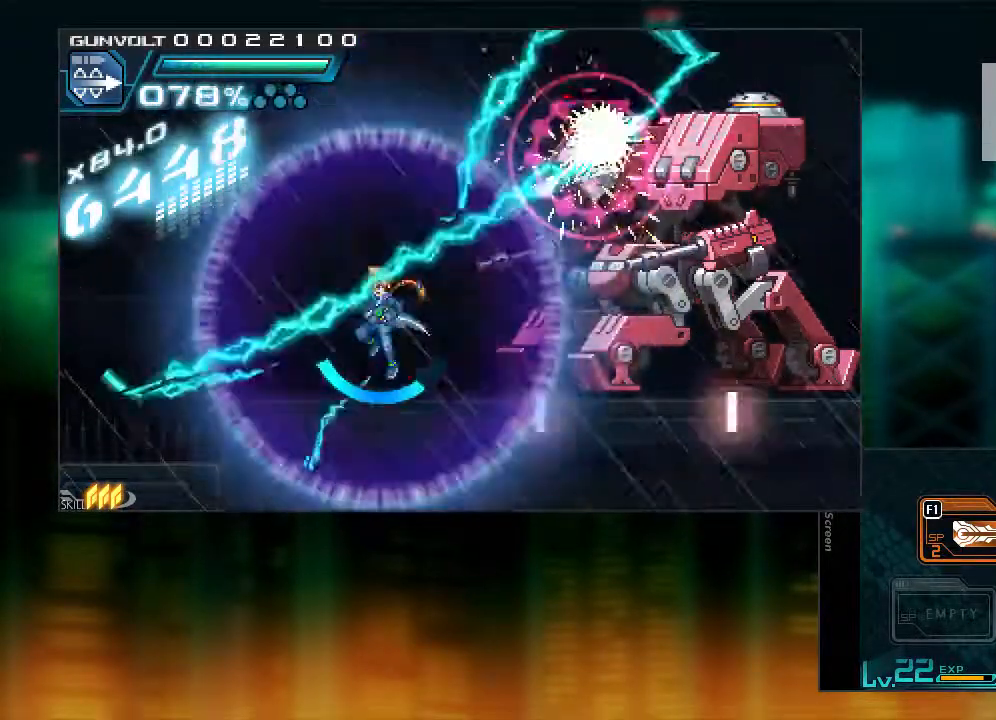
{"dt_ms": 500, "buttons": [], "events": [[17, "DPAD_LEFT", "up"]]}
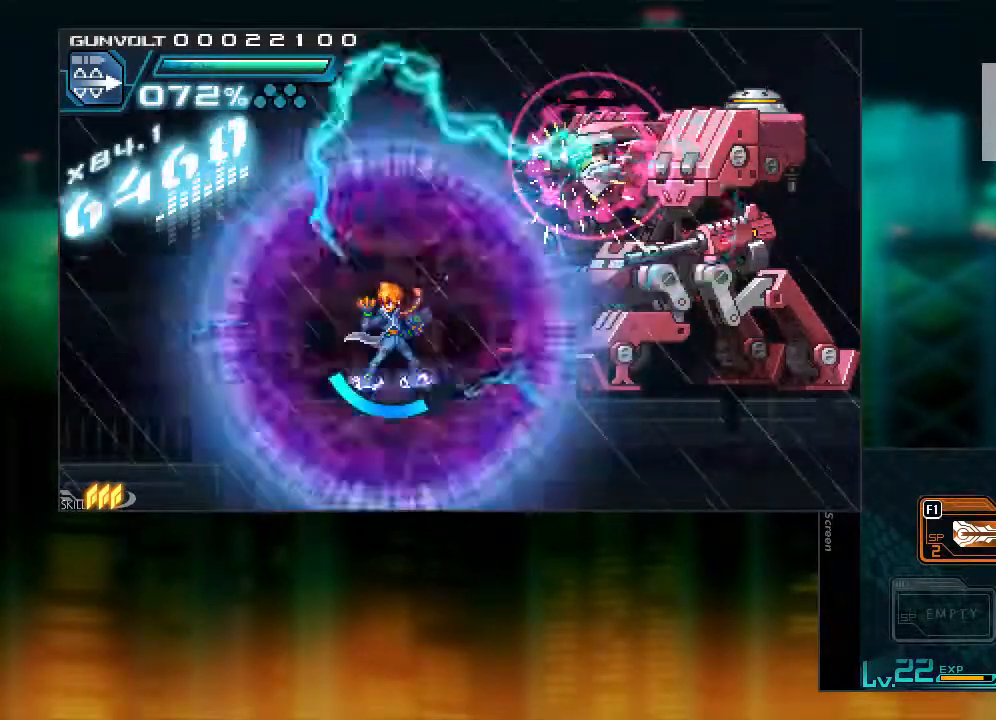
{"dt_ms": 500, "buttons": [], "events": []}
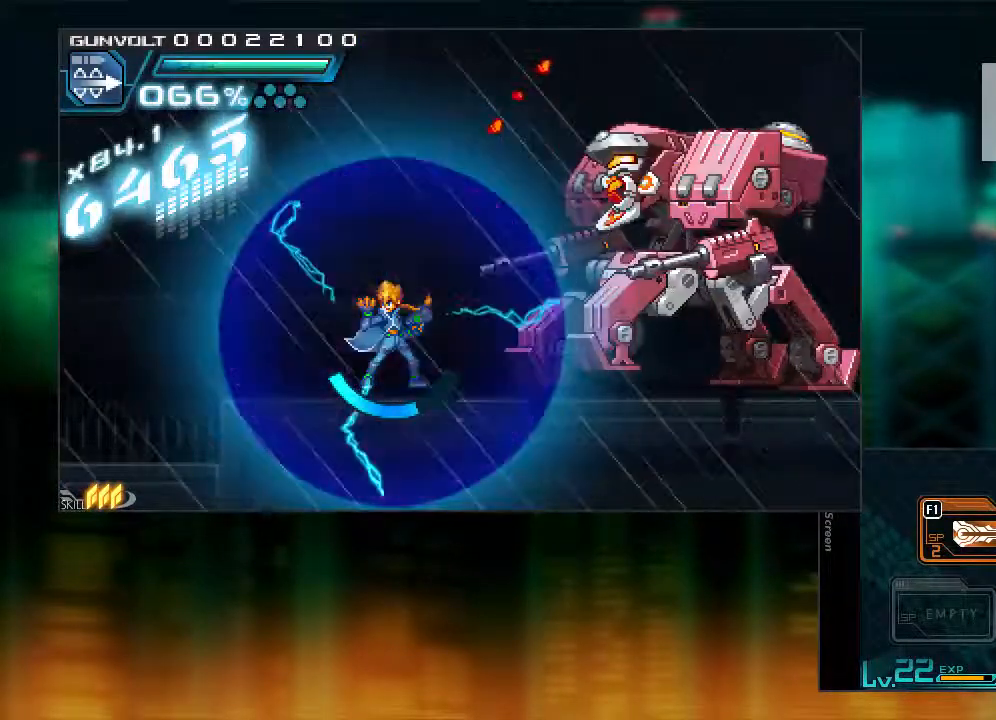
{"dt_ms": 500, "buttons": [], "events": [[217, "DPAD_DOWN", "down"], [317, "DPAD_DOWN", "up"], [367, "DPAD_DOWN", "down"], [467, "DPAD_DOWN", "up"]]}
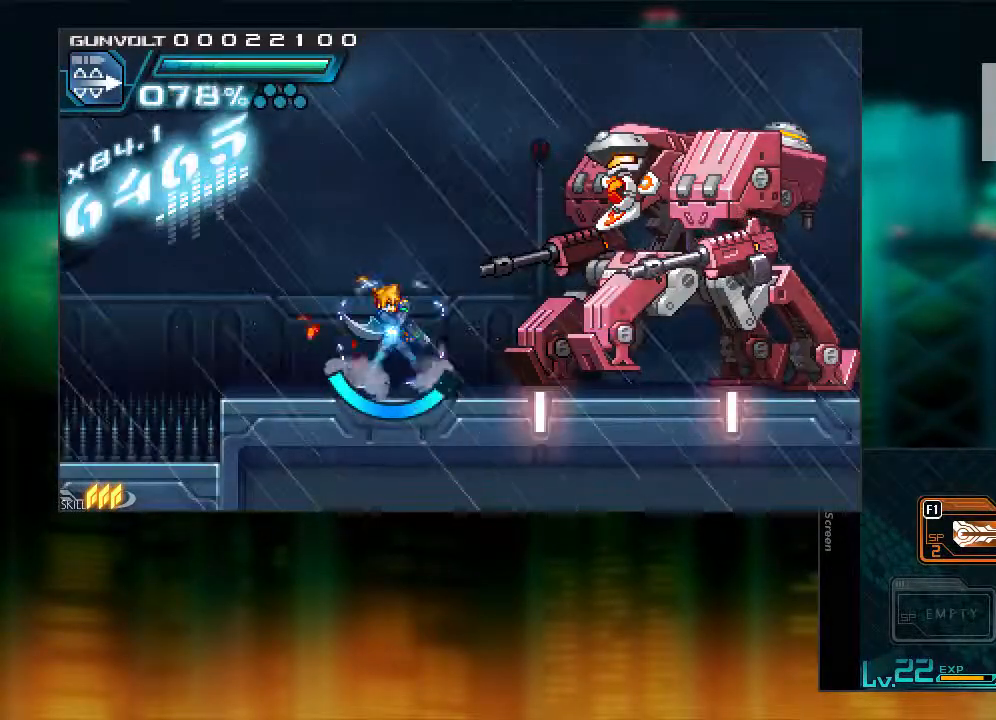
{"dt_ms": 500, "buttons": [], "events": [[317, "DPAD_LEFT", "down"], [417, "DPAD_LEFT", "up"]]}
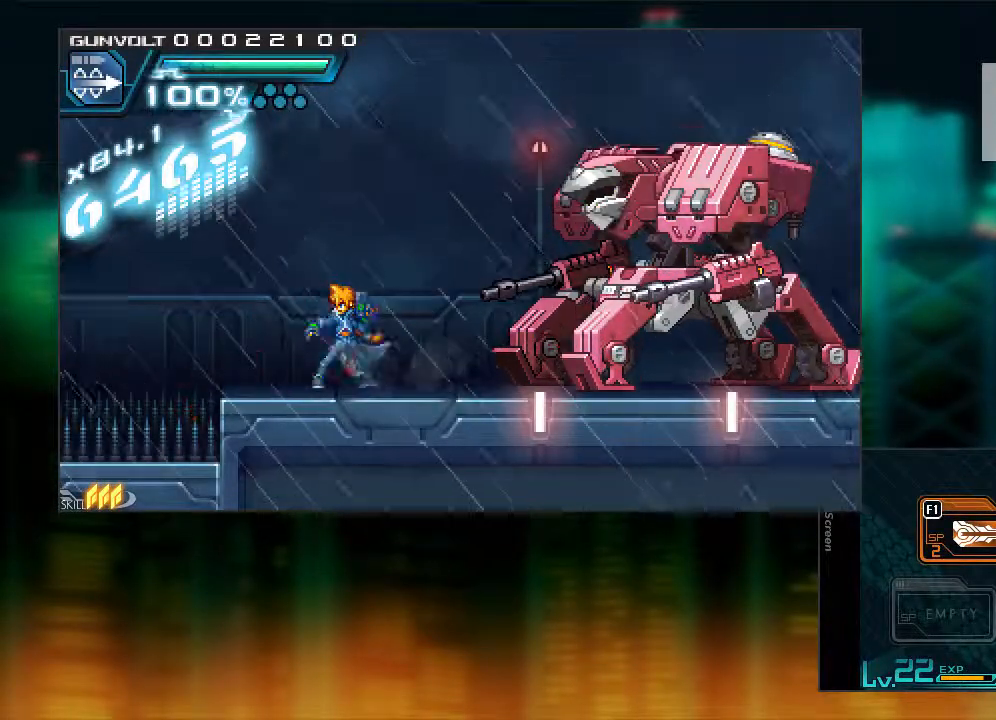
{"dt_ms": 500, "buttons": [], "events": [[67, "DPAD_RIGHT", "down"], [117, "DPAD_RIGHT", "up"]]}
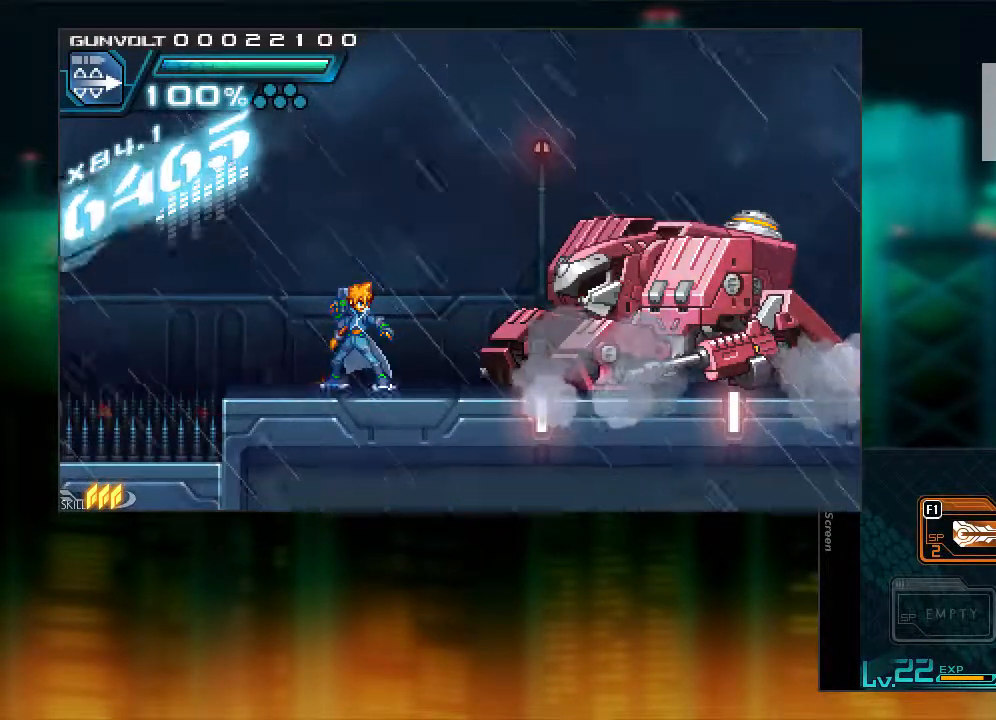
{"dt_ms": 500, "buttons": ["B", "DPAD_RIGHT"], "events": [[317, "DPAD_LEFT", "down"], [367, "B", "down"], [467, "DPAD_LEFT", "up"], [467, "DPAD_RIGHT", "down"]]}
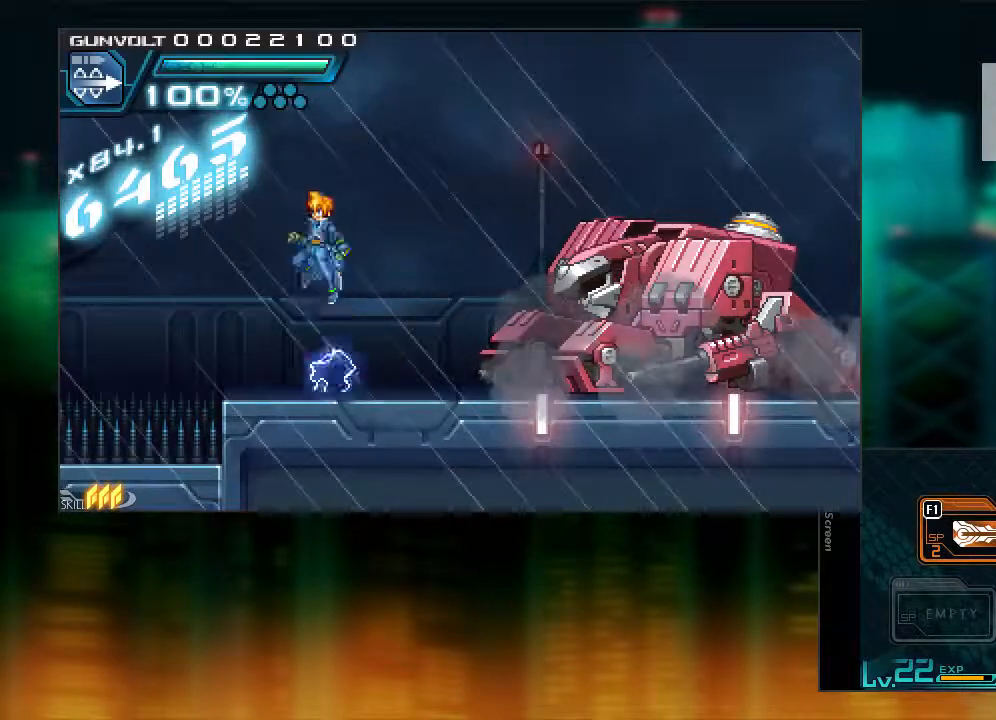
{"dt_ms": 500, "buttons": []}
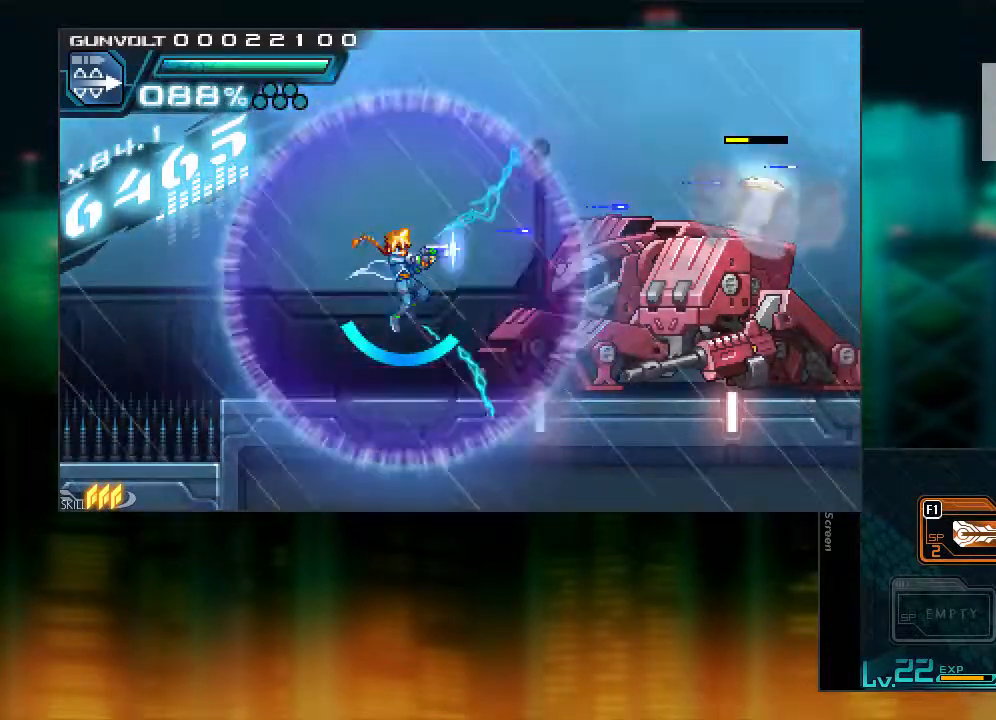
{"dt_ms": 1000, "buttons": []}
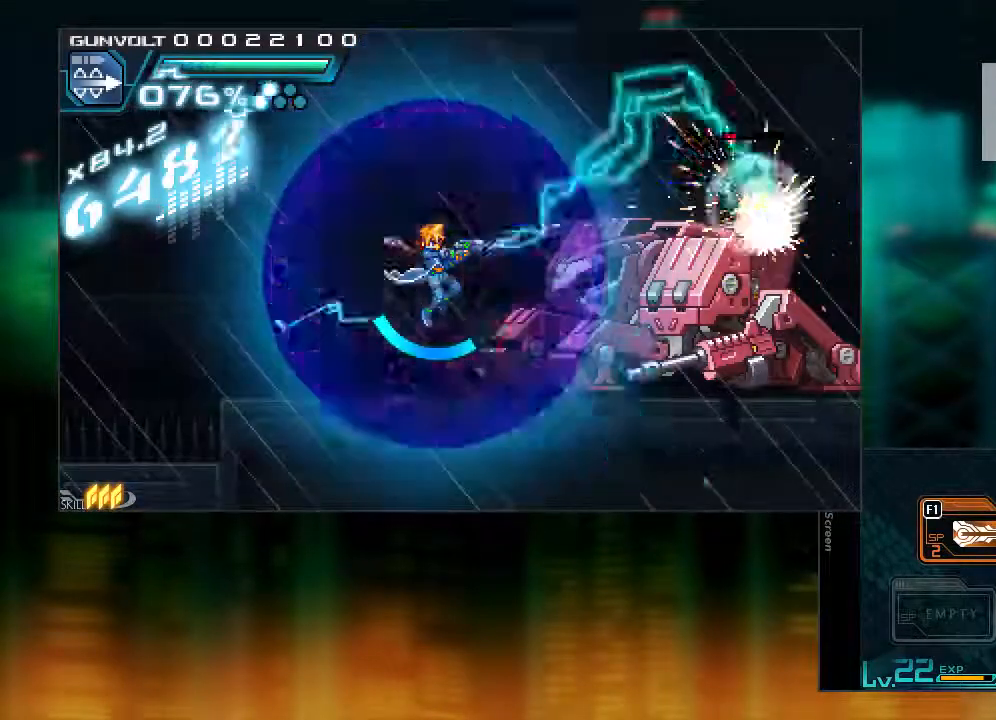
{"dt_ms": 500, "buttons": ["B", "DPAD_RIGHT"], "events": [[17, "Y", "down"], [67, "Y", "up"], [117, "DPAD_LEFT", "down"], [417, "B", "down"], [417, "DPAD_LEFT", "up"], [417, "DPAD_RIGHT", "down"]]}
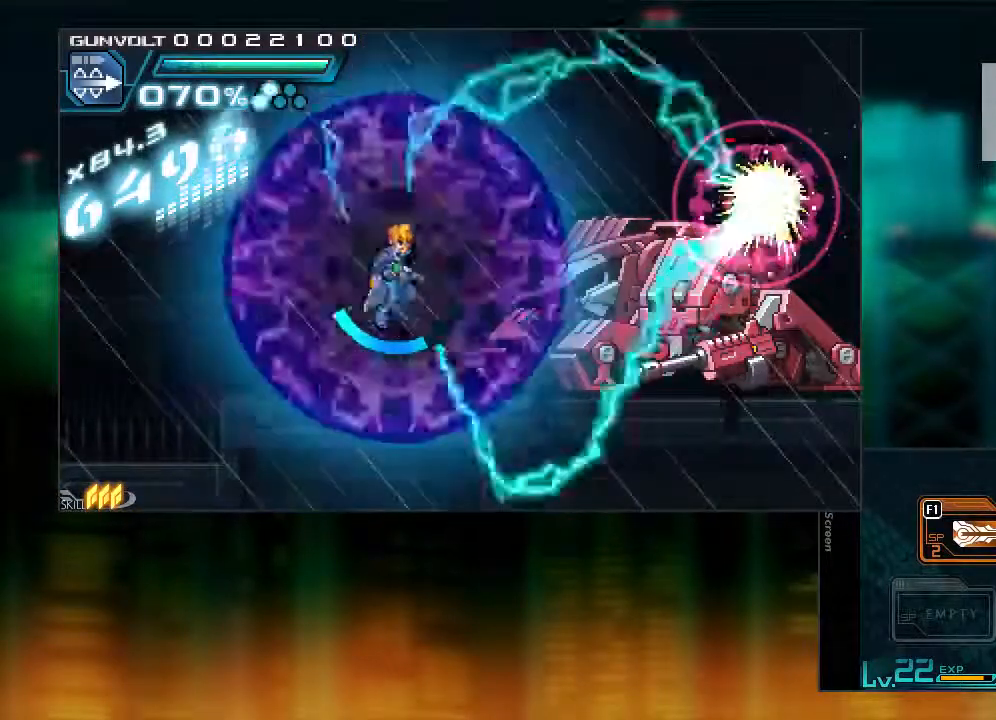
{"dt_ms": 500, "buttons": ["Y"], "events": [[17, "DPAD_RIGHT", "up"], [17, "Y", "down"], [117, "B", "up"], [117, "Y", "up"], [217, "Y", "down"], [267, "Y", "up"], [317, "Y", "down"]]}
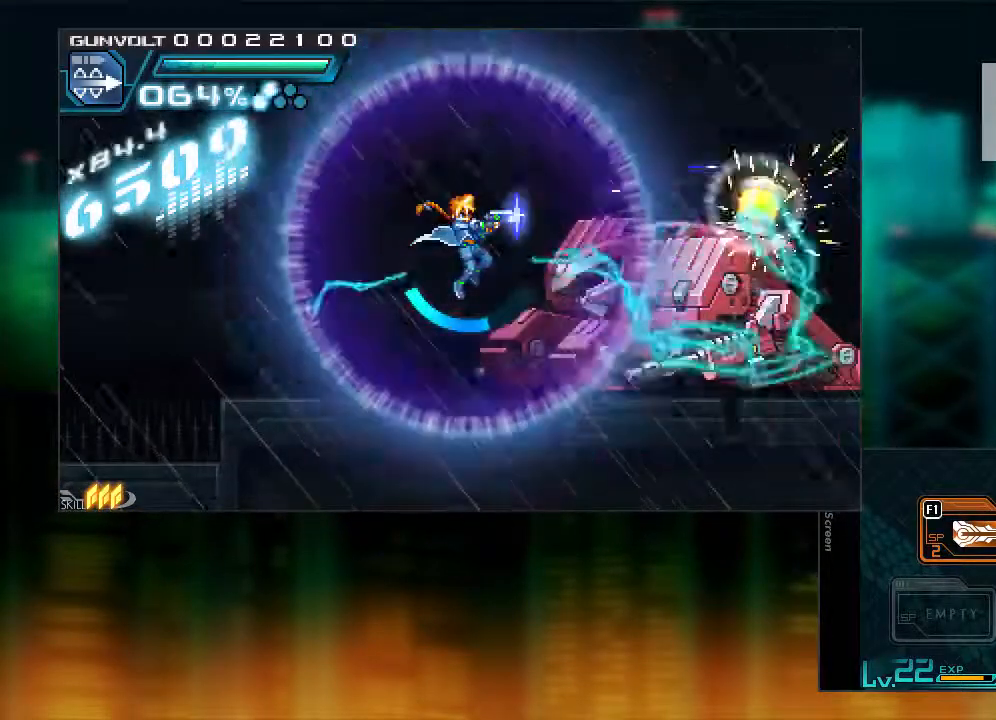
{"dt_ms": 500, "buttons": [], "events": [[17, "DPAD_LEFT", "down"], [167, "Y", "up"], [267, "DPAD_LEFT", "up"]]}
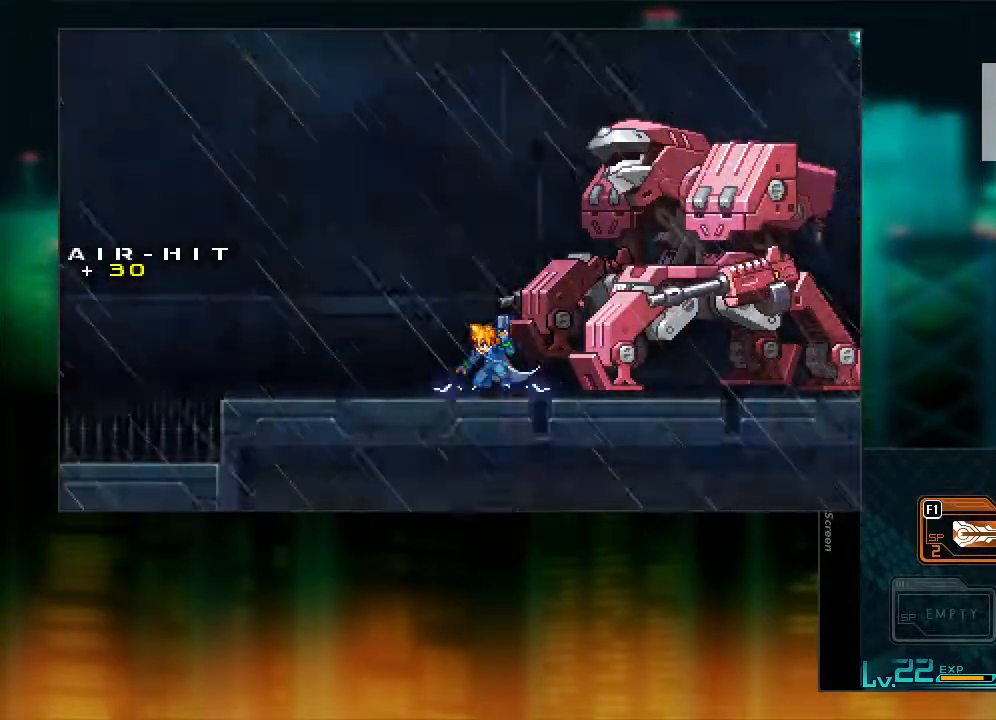
{"dt_ms": 500, "buttons": [], "events": []}
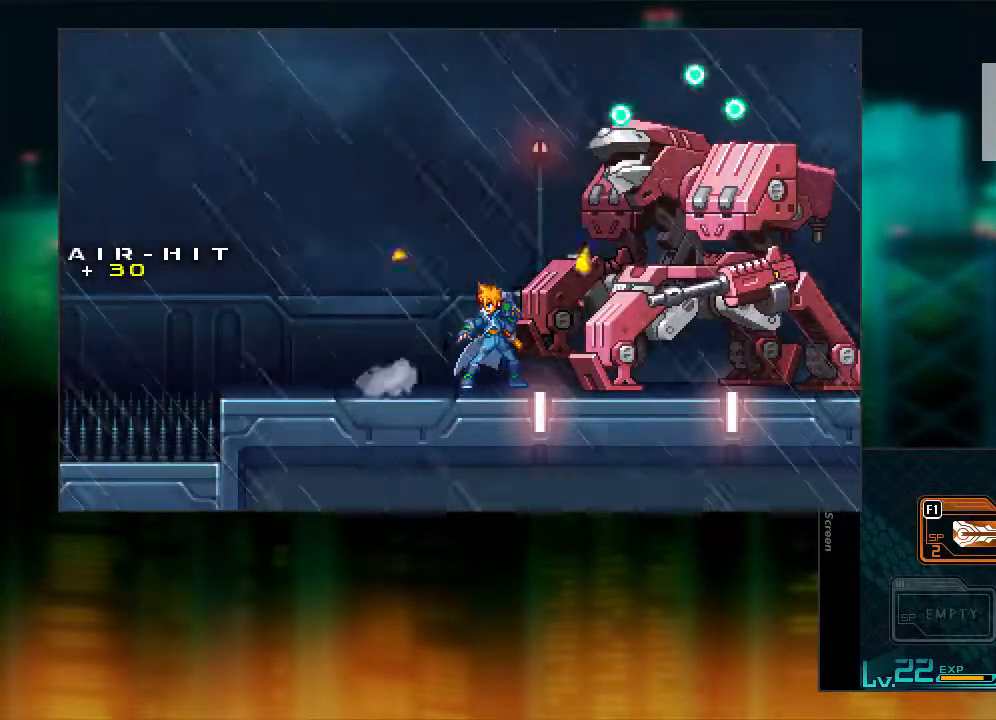
{"dt_ms": 500, "buttons": [], "events": []}
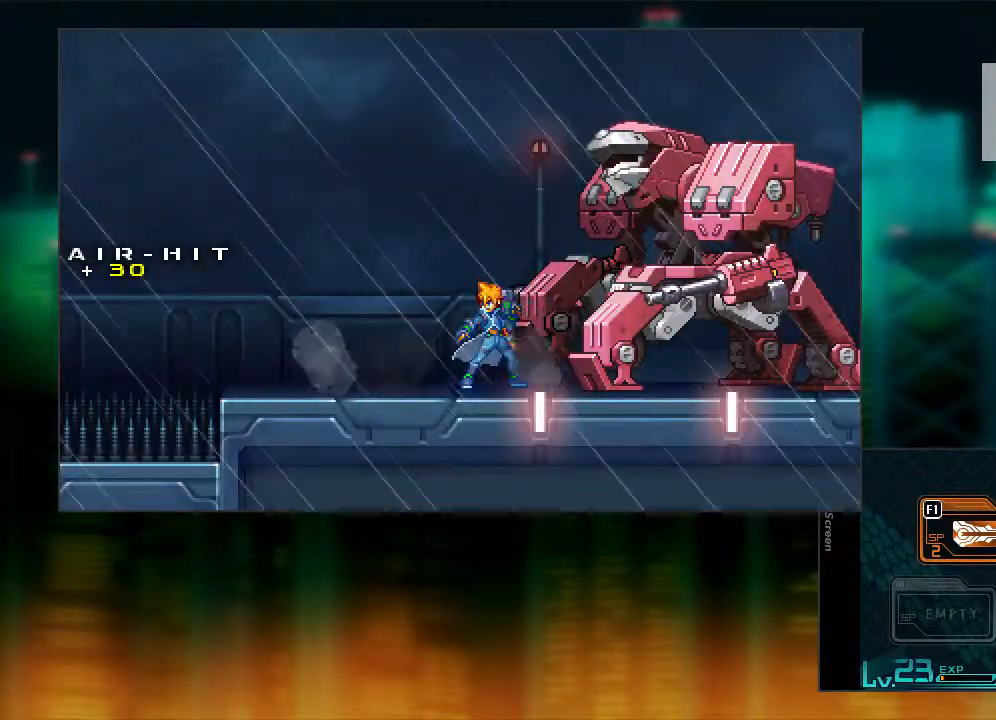
{"dt_ms": 500, "buttons": [], "events": []}
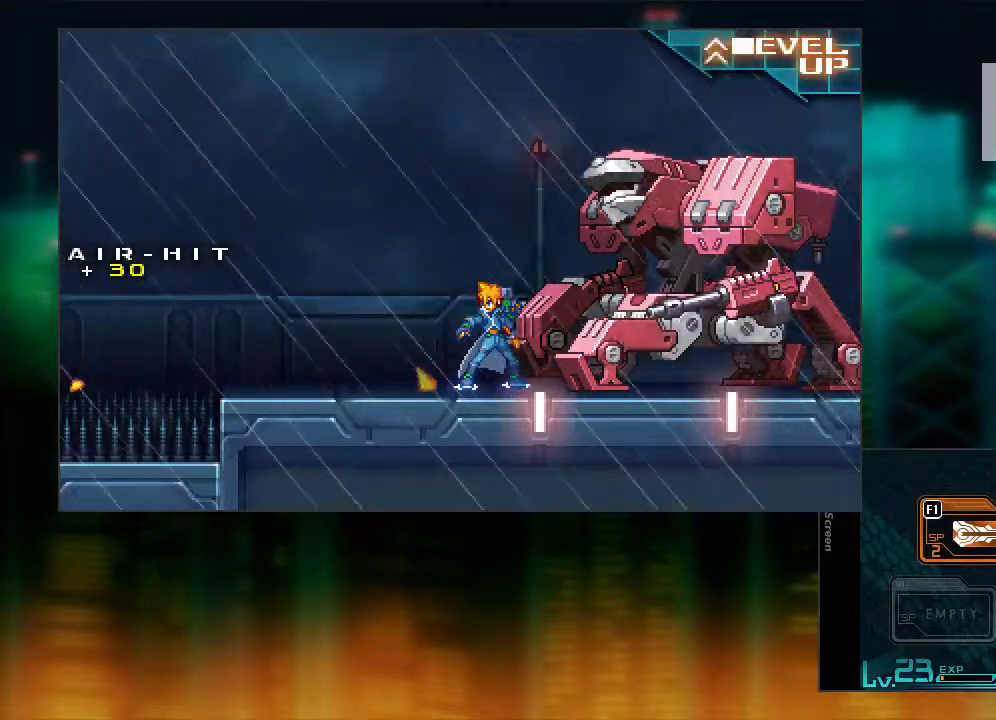
{"dt_ms": 500, "buttons": [], "events": []}
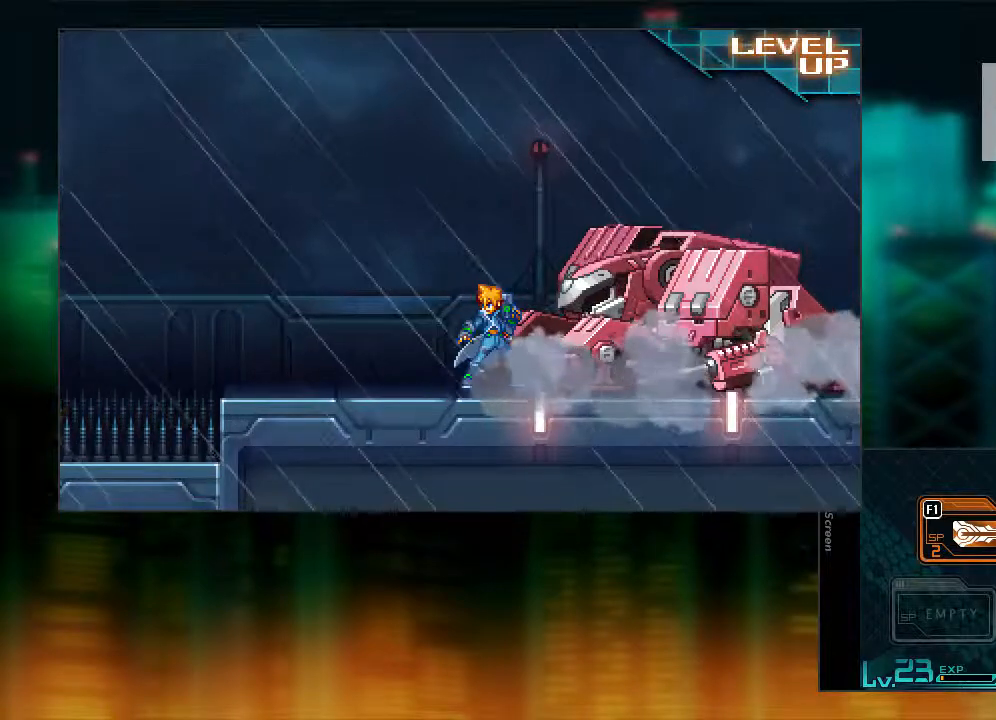
{"dt_ms": 500, "buttons": [], "events": []}
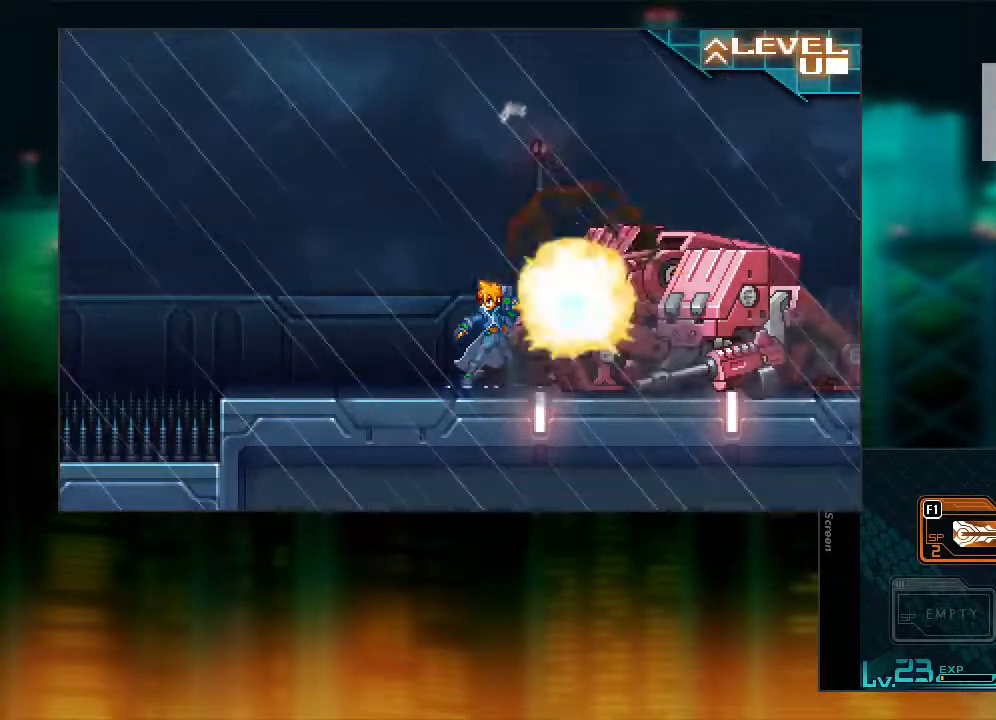
{"dt_ms": 500, "buttons": [], "events": []}